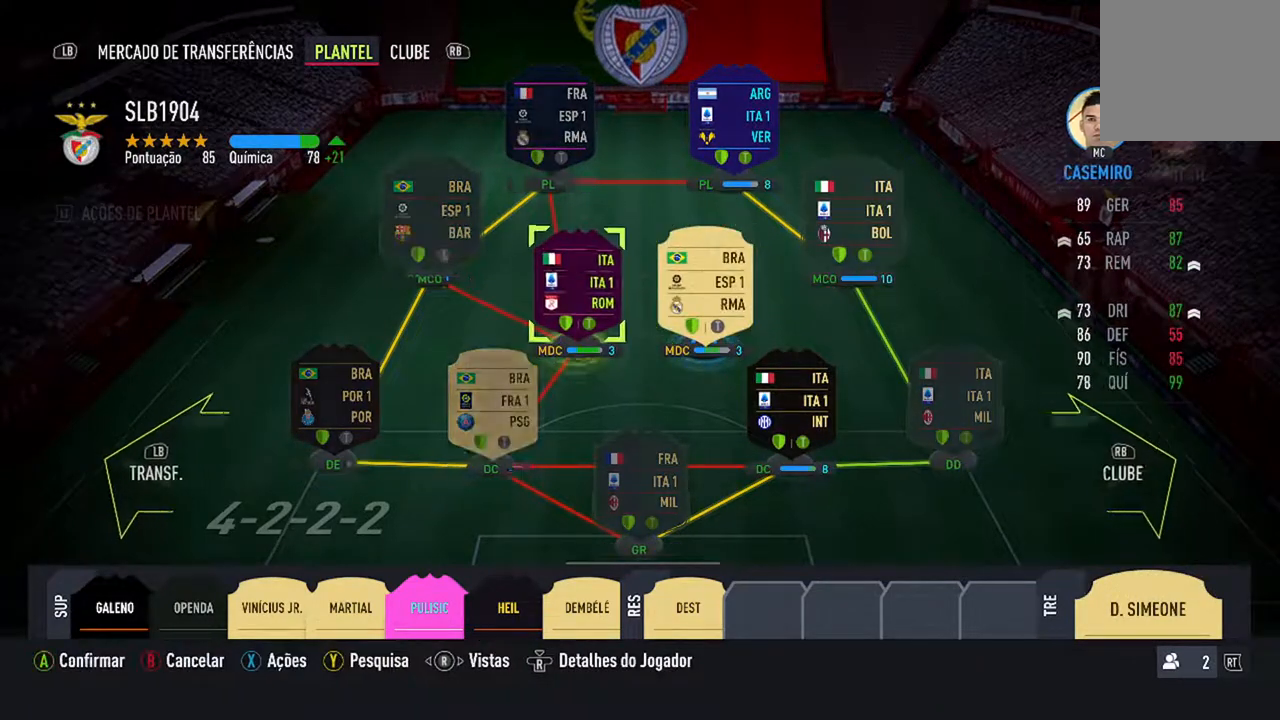
Gameplay with a controller (Xbox layout); each line is a JSON object with the inputs held at the frame after it. "events" lists button and stick changes between this image and that frame as [ms after this image, input, new state], when the widget could be followed in between. Not read: L2 L3.
{"buttons": [], "left_stick": "center", "right_stick": "center", "events": [[100, "A", "down"], [267, "A", "up"]]}
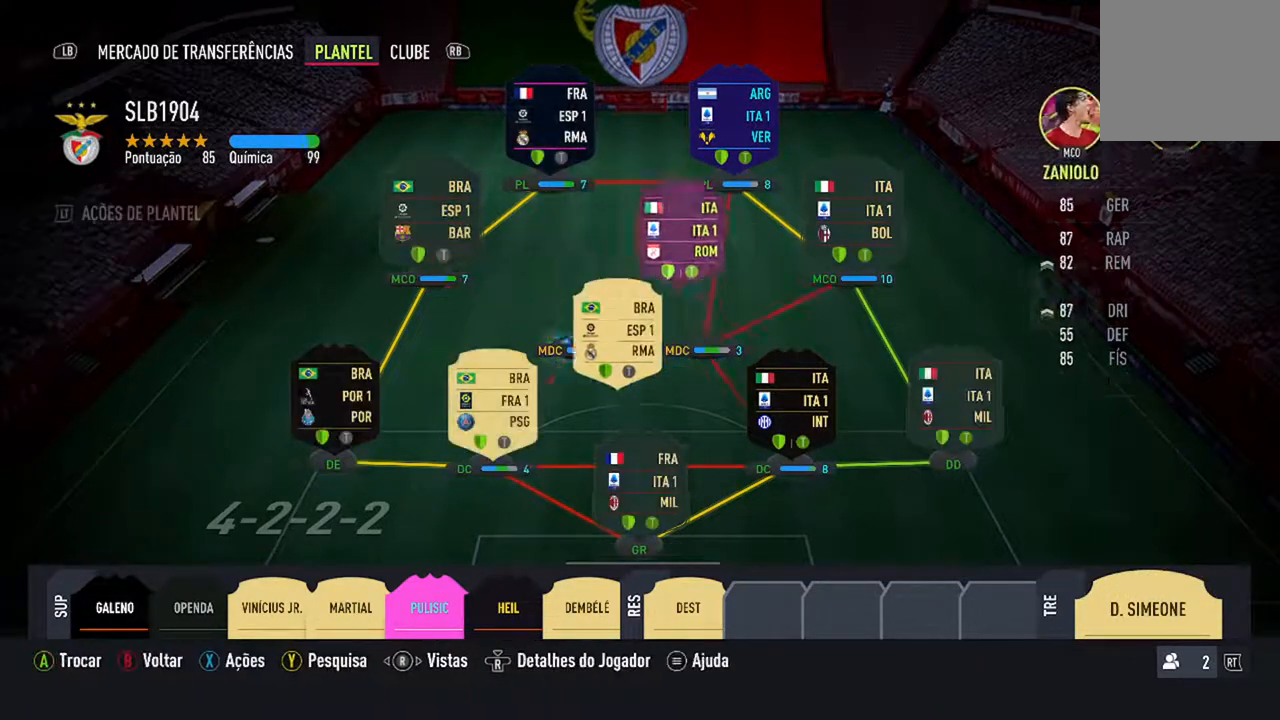
{"buttons": [], "left_stick": "center", "right_stick": "center", "events": []}
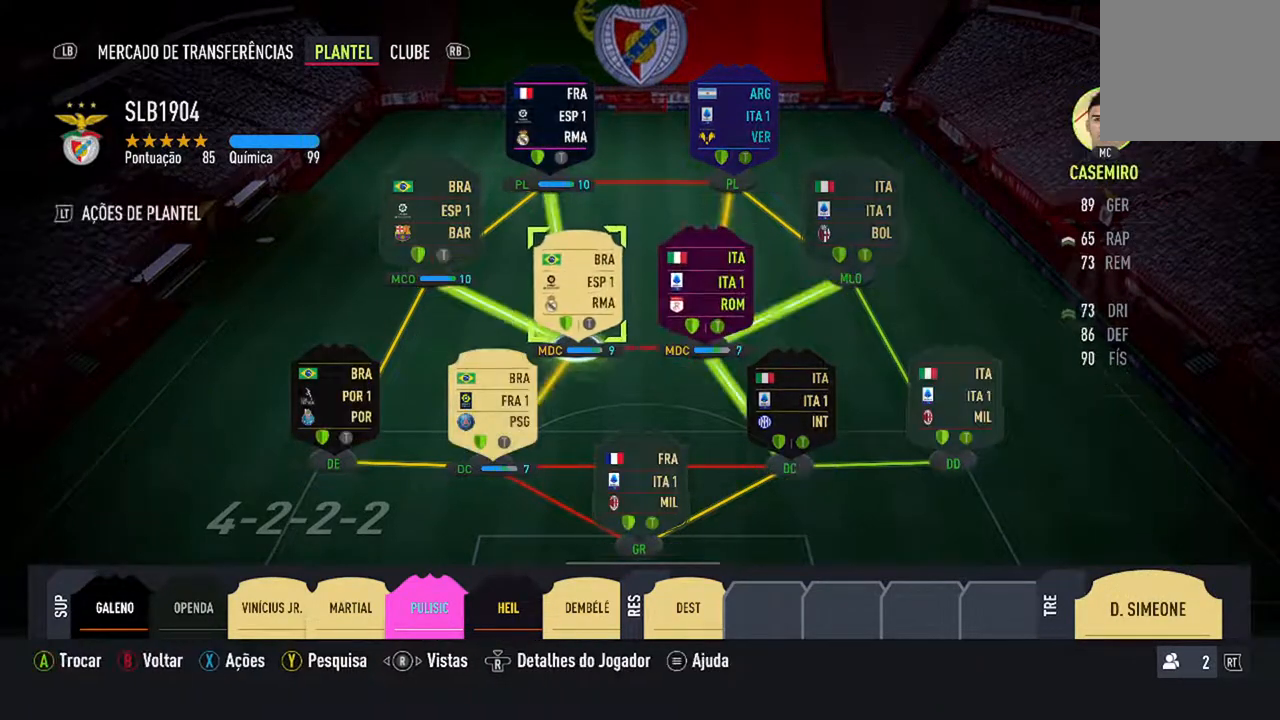
{"buttons": [], "left_stick": "center", "right_stick": "center", "events": [[67, "DPAD_RIGHT", "down"], [233, "DPAD_RIGHT", "up"]]}
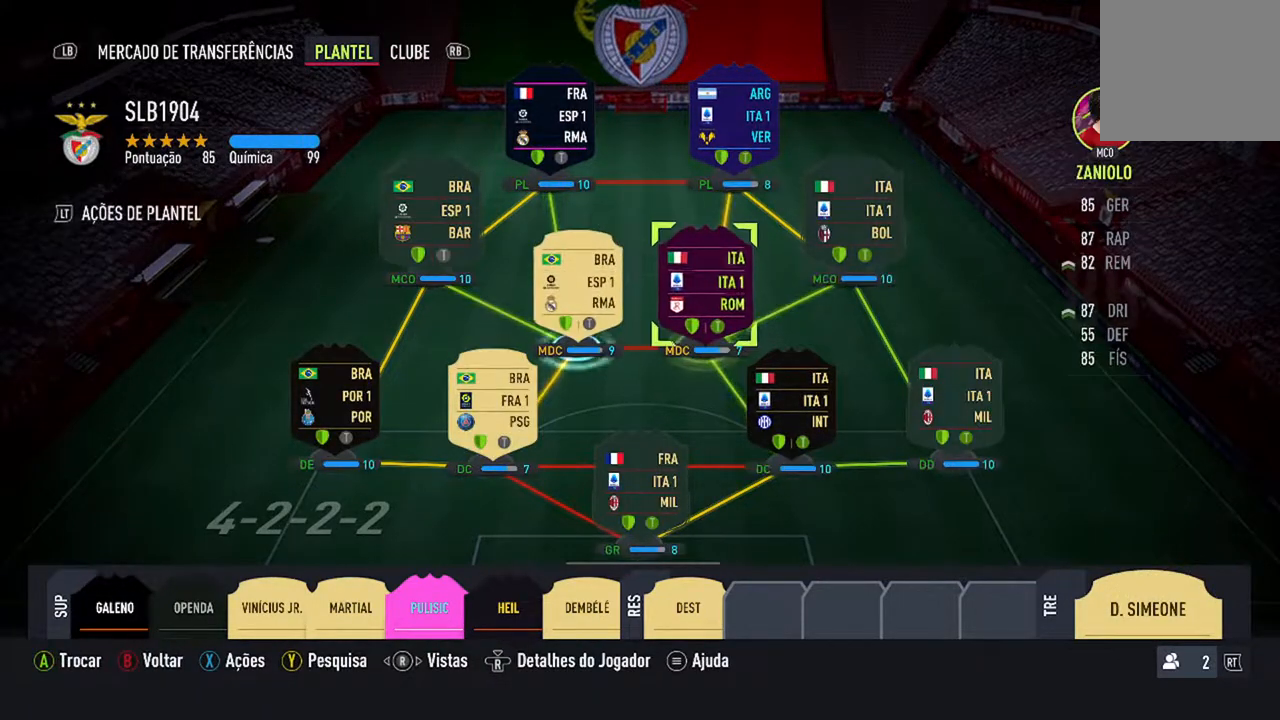
{"buttons": [], "left_stick": "center", "right_stick": "center", "events": [[67, "DPAD_RIGHT", "down"], [200, "DPAD_RIGHT", "up"]]}
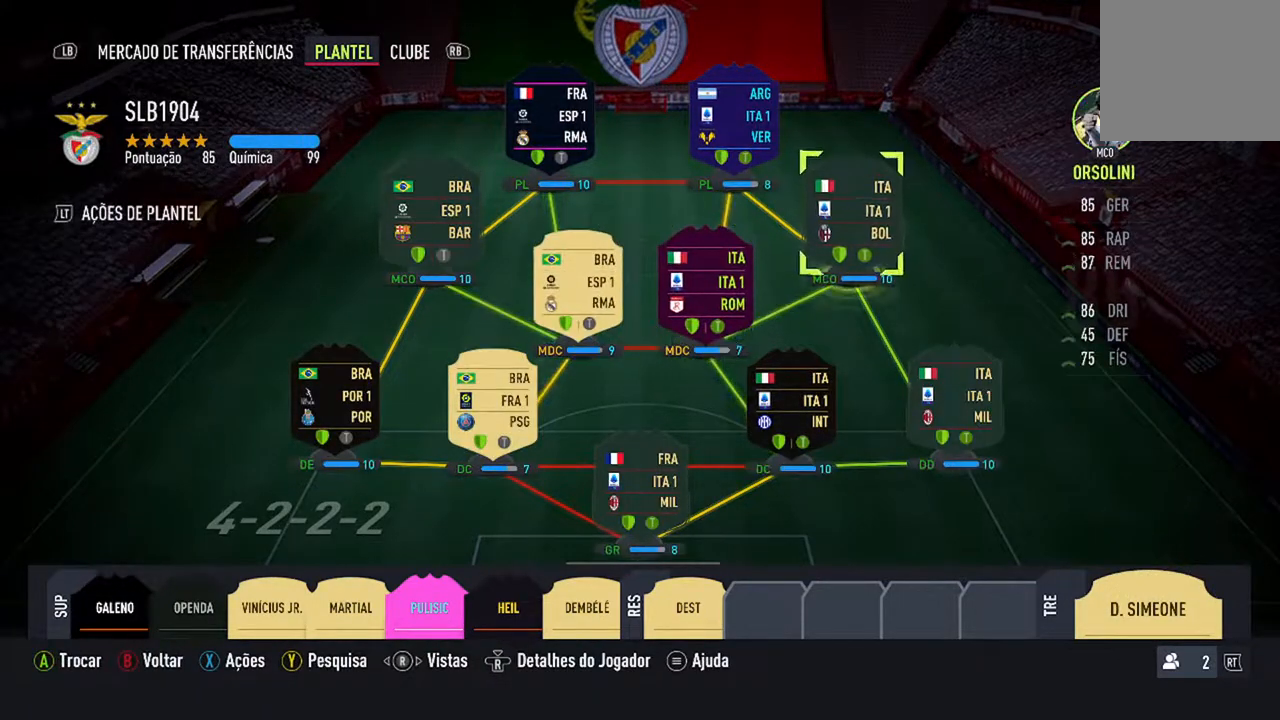
{"buttons": [], "left_stick": "center", "right_stick": "center", "events": [[133, "DPAD_LEFT", "down"], [233, "DPAD_LEFT", "up"]]}
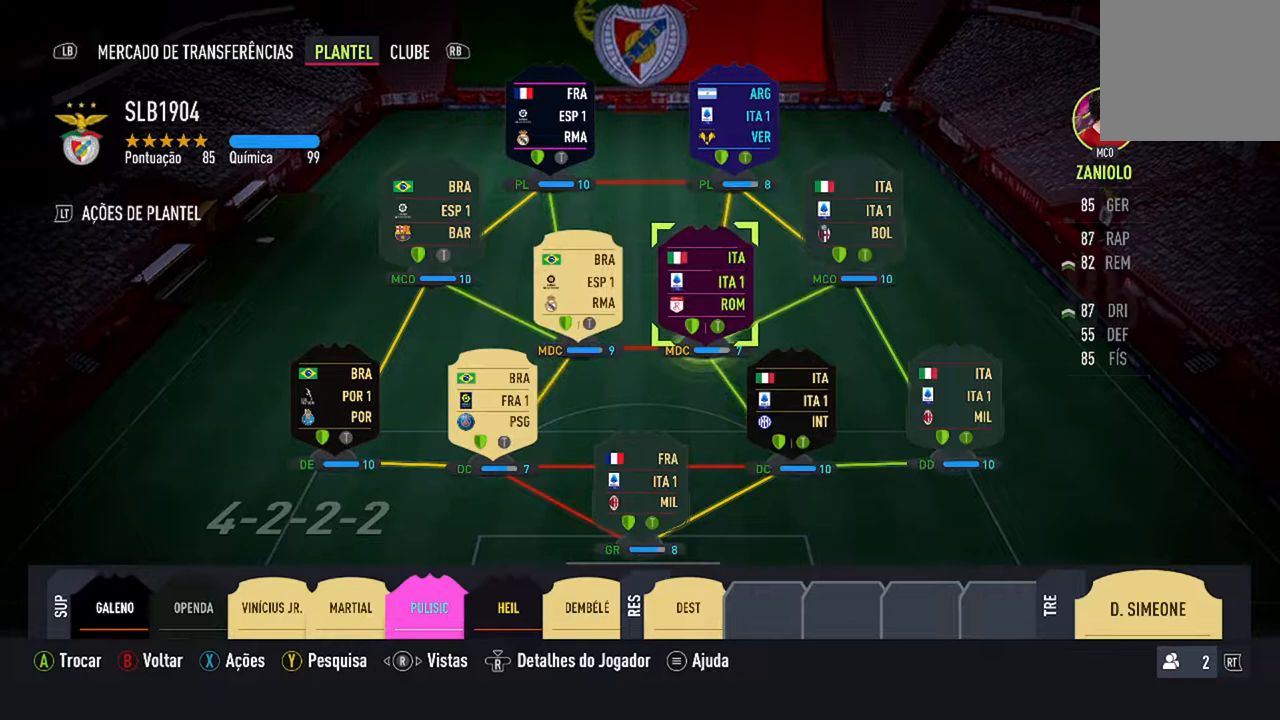
{"buttons": ["DPAD_RIGHT"], "left_stick": "center", "right_stick": "center", "events": [[67, "A", "down"], [267, "A", "up"], [433, "DPAD_RIGHT", "down"]]}
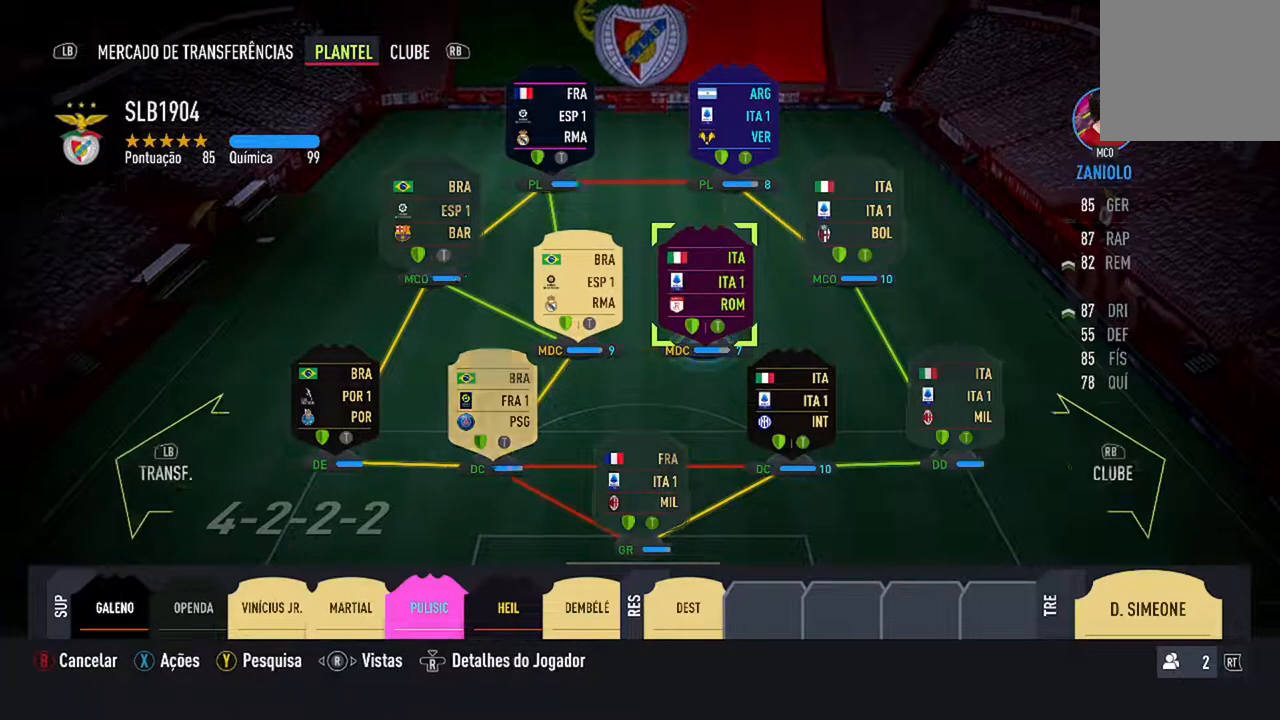
{"buttons": [], "left_stick": "center", "right_stick": "center", "events": [[67, "DPAD_RIGHT", "up"]]}
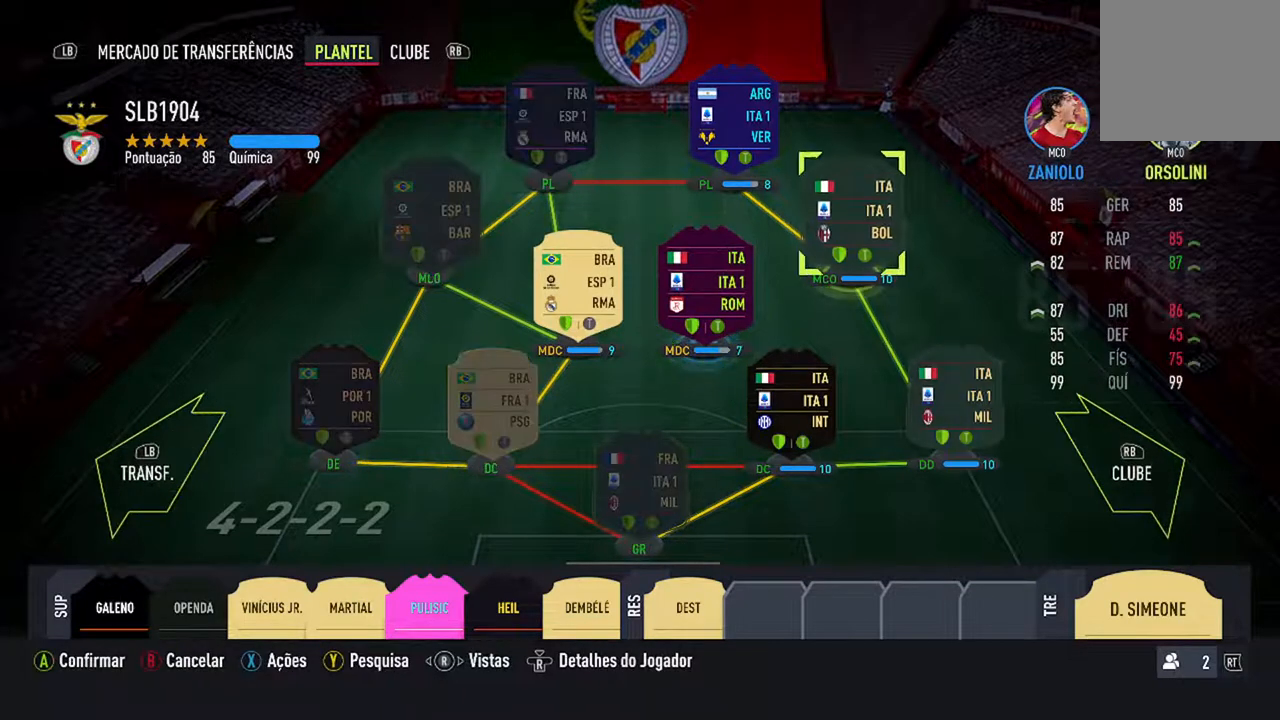
{"buttons": [], "left_stick": "center", "right_stick": "center", "events": [[67, "A", "down"], [233, "A", "up"]]}
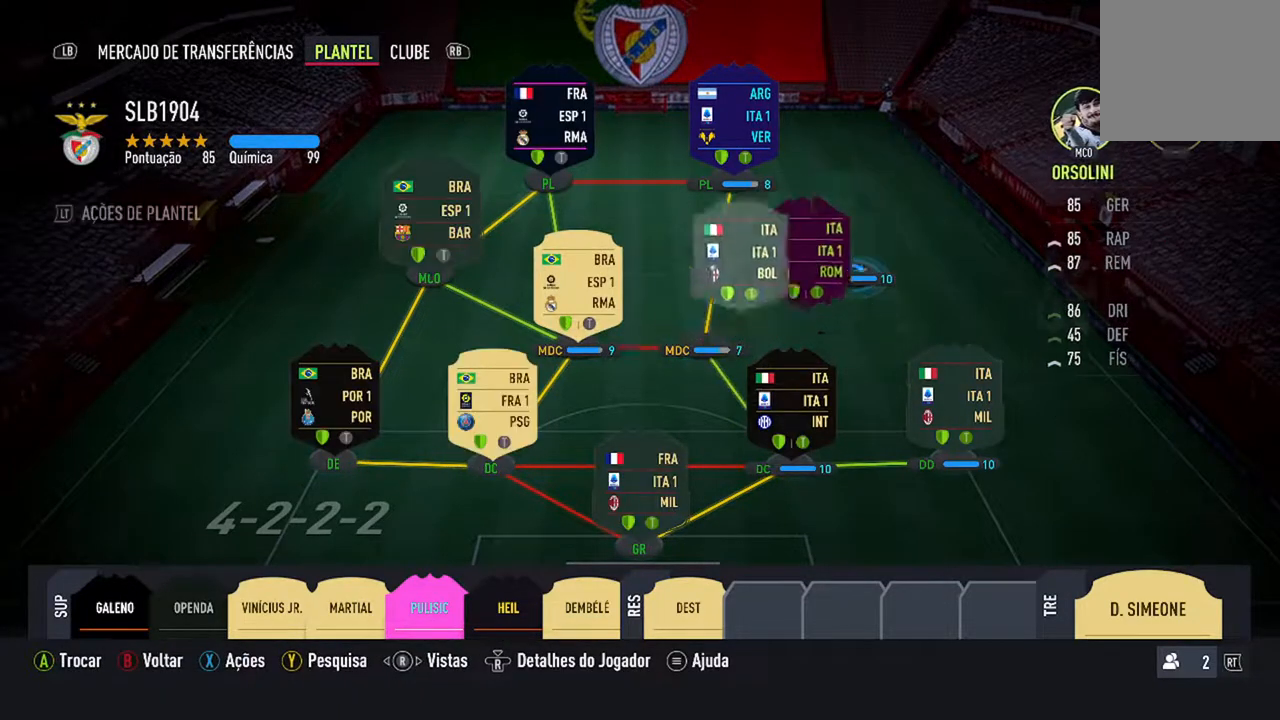
{"buttons": [], "left_stick": "center", "right_stick": "center", "events": []}
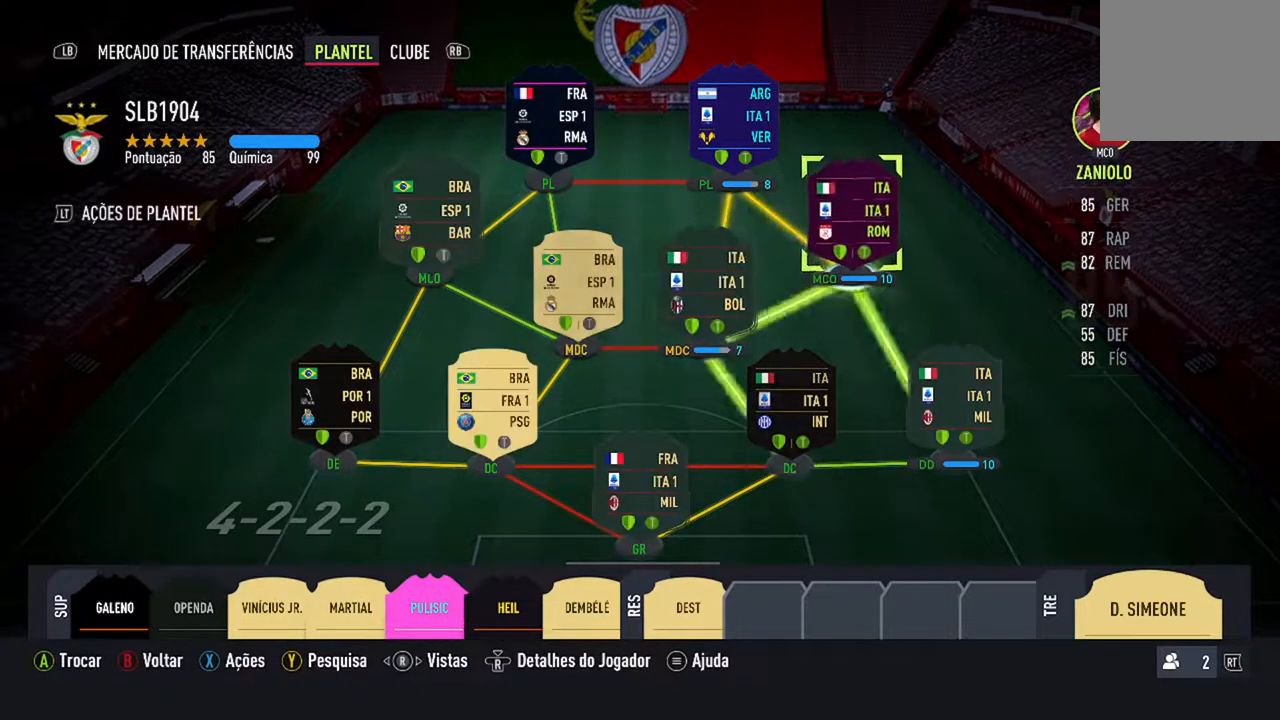
{"buttons": [], "left_stick": "center", "right_stick": "center", "events": []}
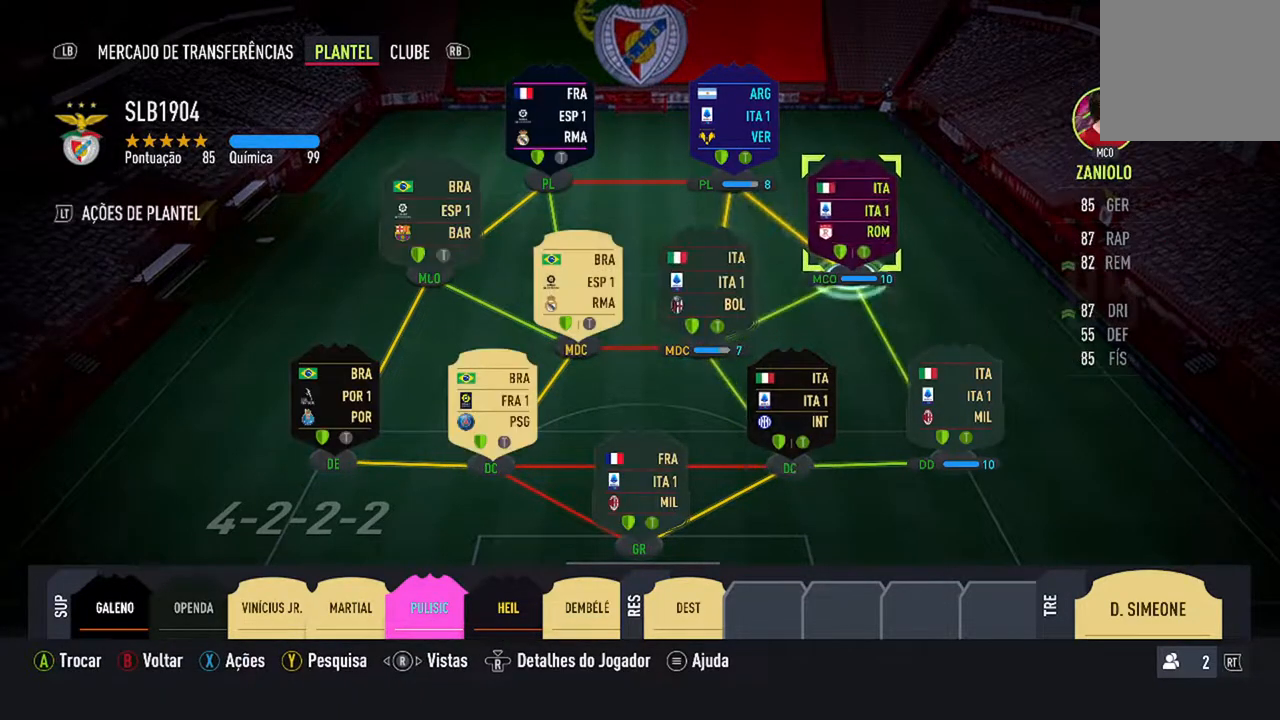
{"buttons": [], "left_stick": "center", "right_stick": "center", "events": []}
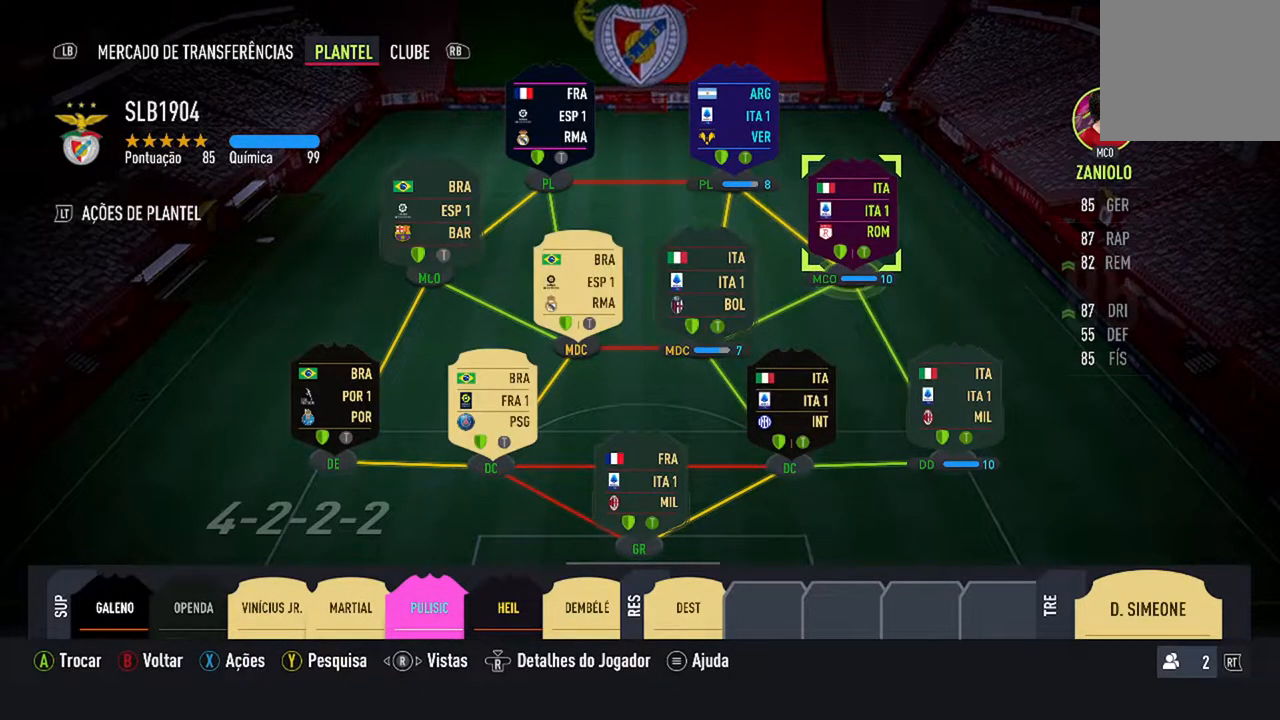
{"buttons": [], "left_stick": "center", "right_stick": "center", "events": []}
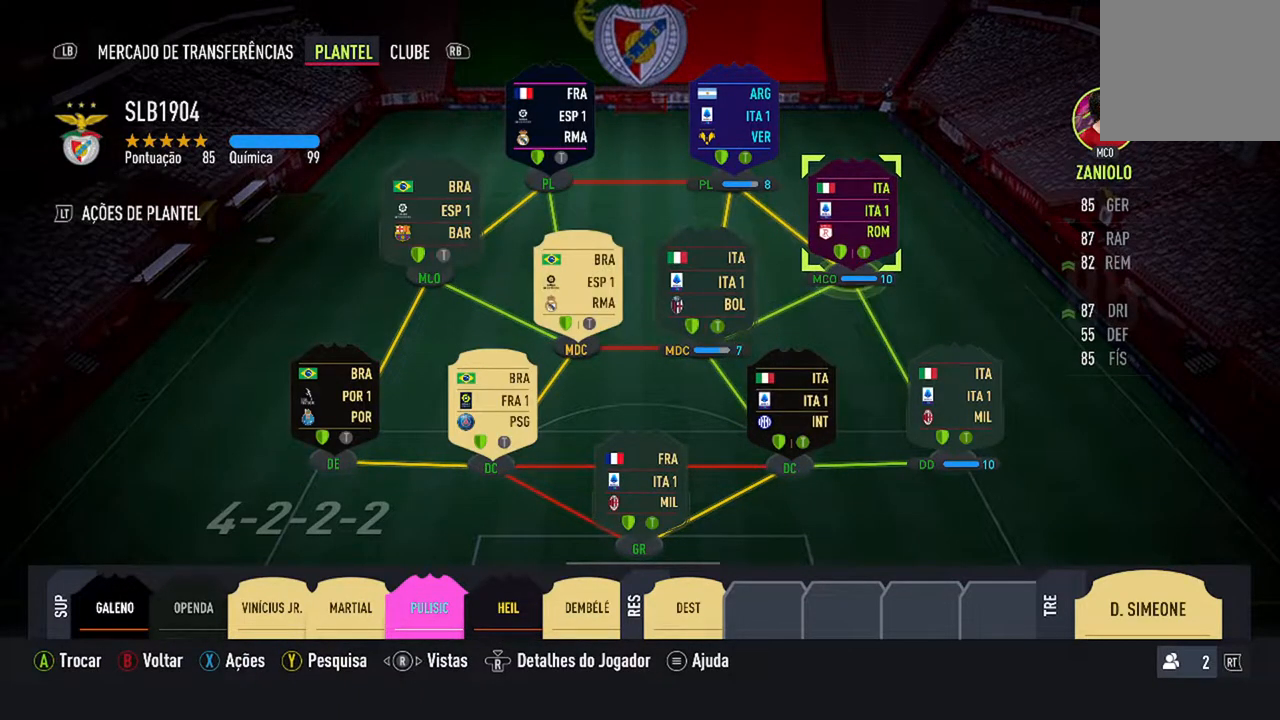
{"buttons": [], "left_stick": "center", "right_stick": "center", "events": []}
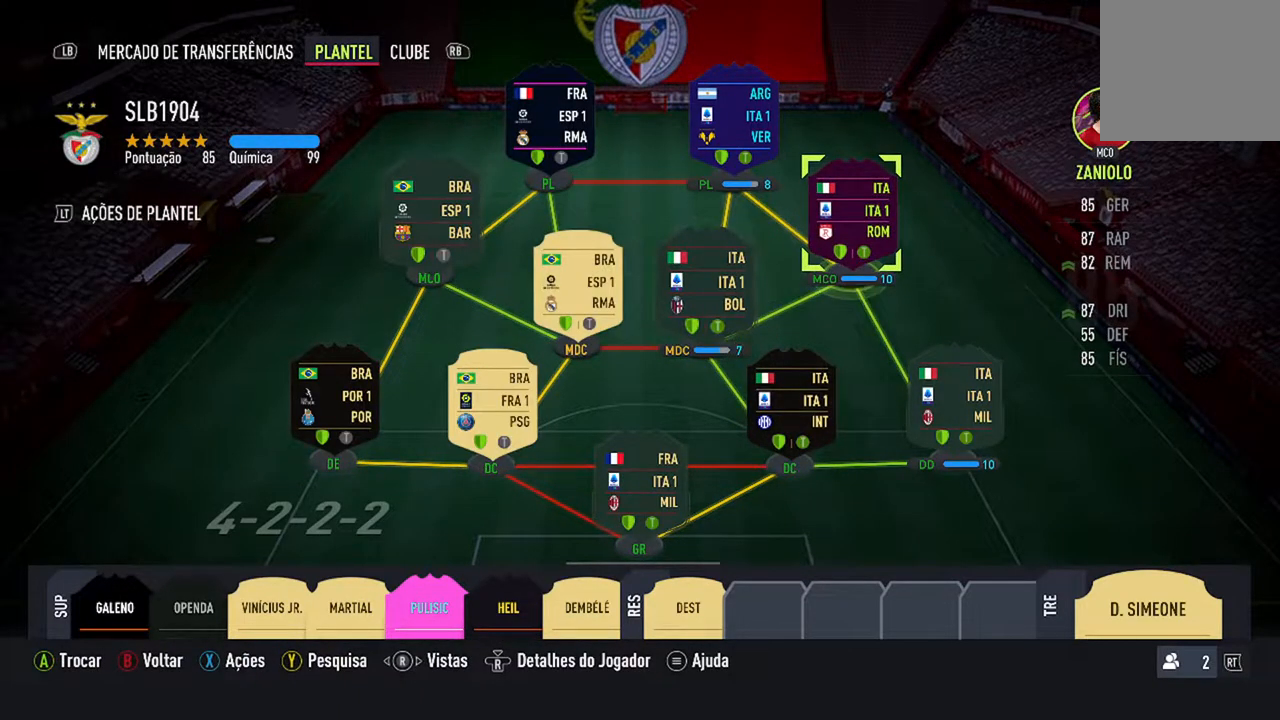
{"buttons": [], "left_stick": "center", "right_stick": "center", "events": [[367, "DPAD_LEFT", "down"], [500, "DPAD_LEFT", "up"]]}
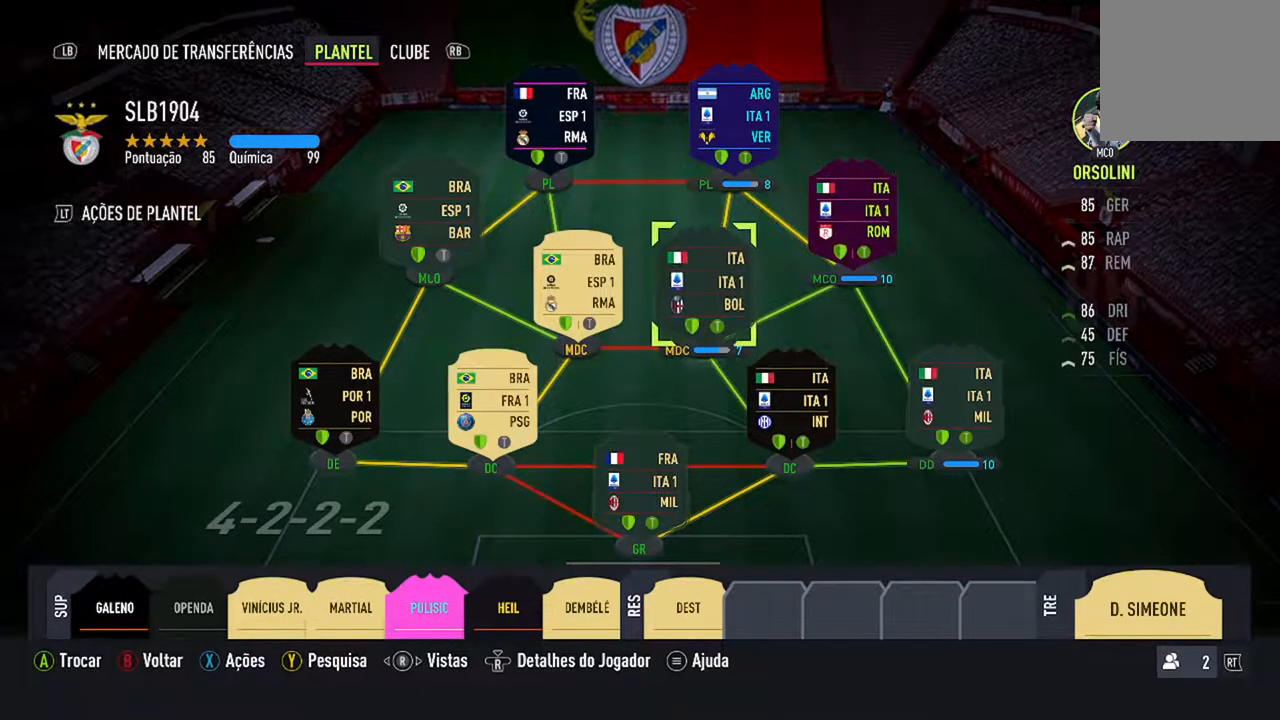
{"buttons": ["A"], "left_stick": "center", "right_stick": "center", "events": [[333, "A", "down"]]}
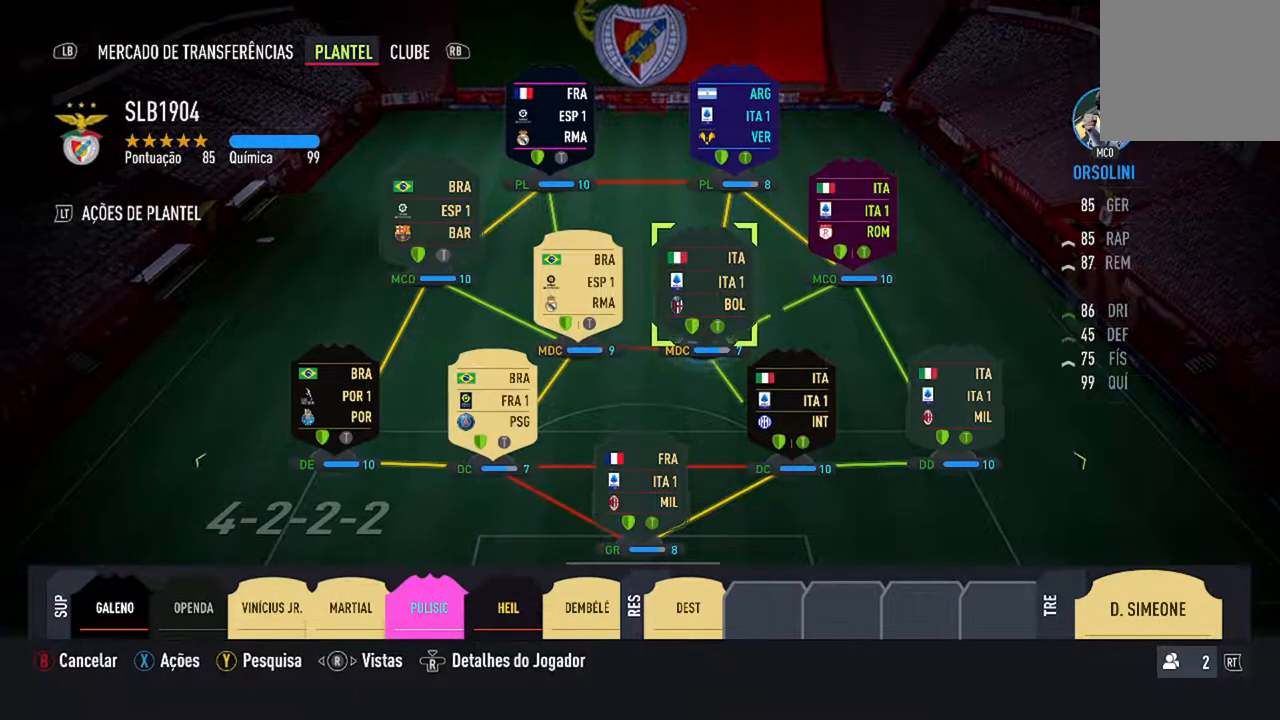
{"buttons": ["A"], "left_stick": "center", "right_stick": "center", "events": [[33, "A", "up"], [133, "DPAD_RIGHT", "down"], [267, "DPAD_RIGHT", "up"], [500, "A", "down"]]}
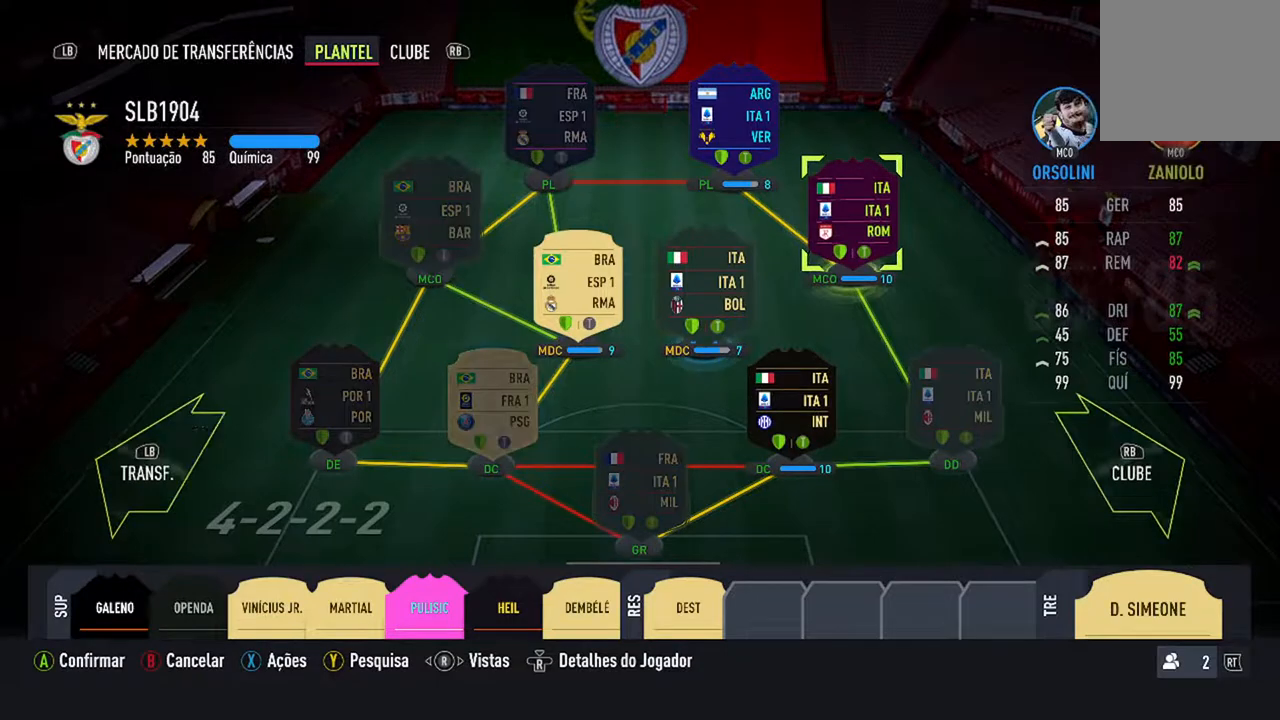
{"buttons": [], "left_stick": "center", "right_stick": "center", "events": [[167, "A", "up"]]}
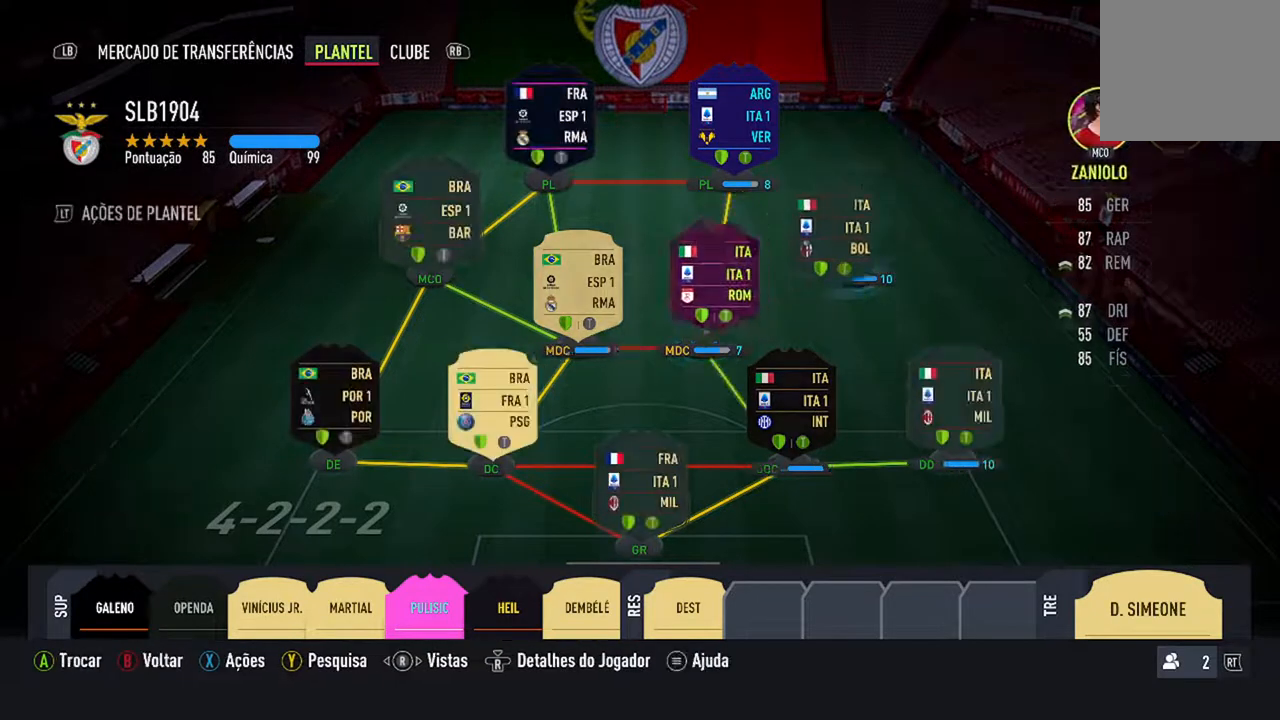
{"buttons": [], "left_stick": "center", "right_stick": "center", "events": []}
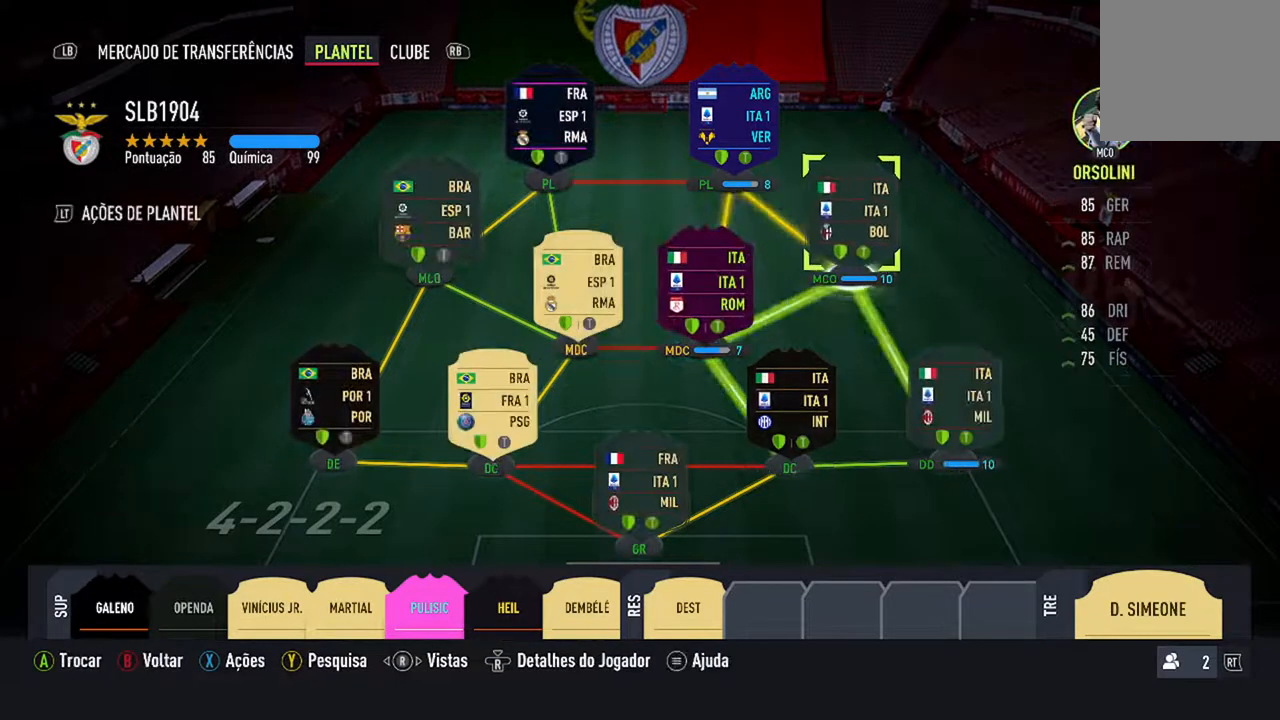
{"buttons": [], "left_stick": "center", "right_stick": "center", "events": []}
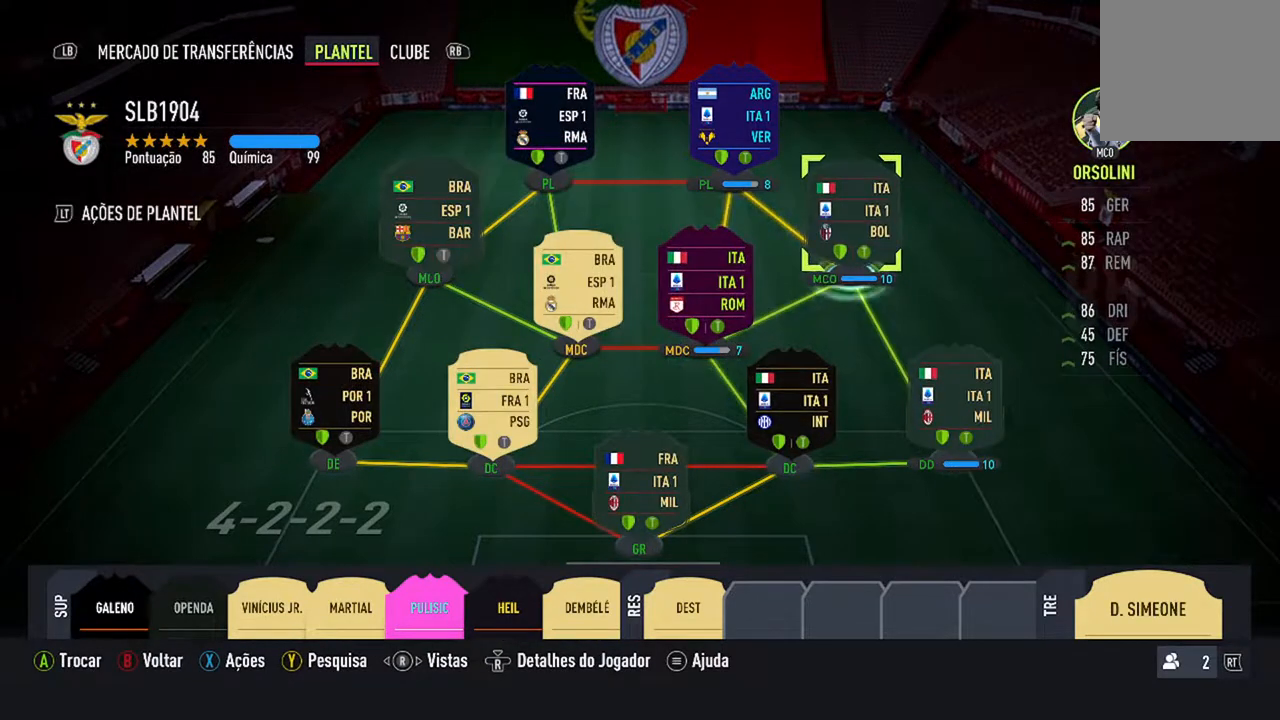
{"buttons": [], "left_stick": "center", "right_stick": "center", "events": []}
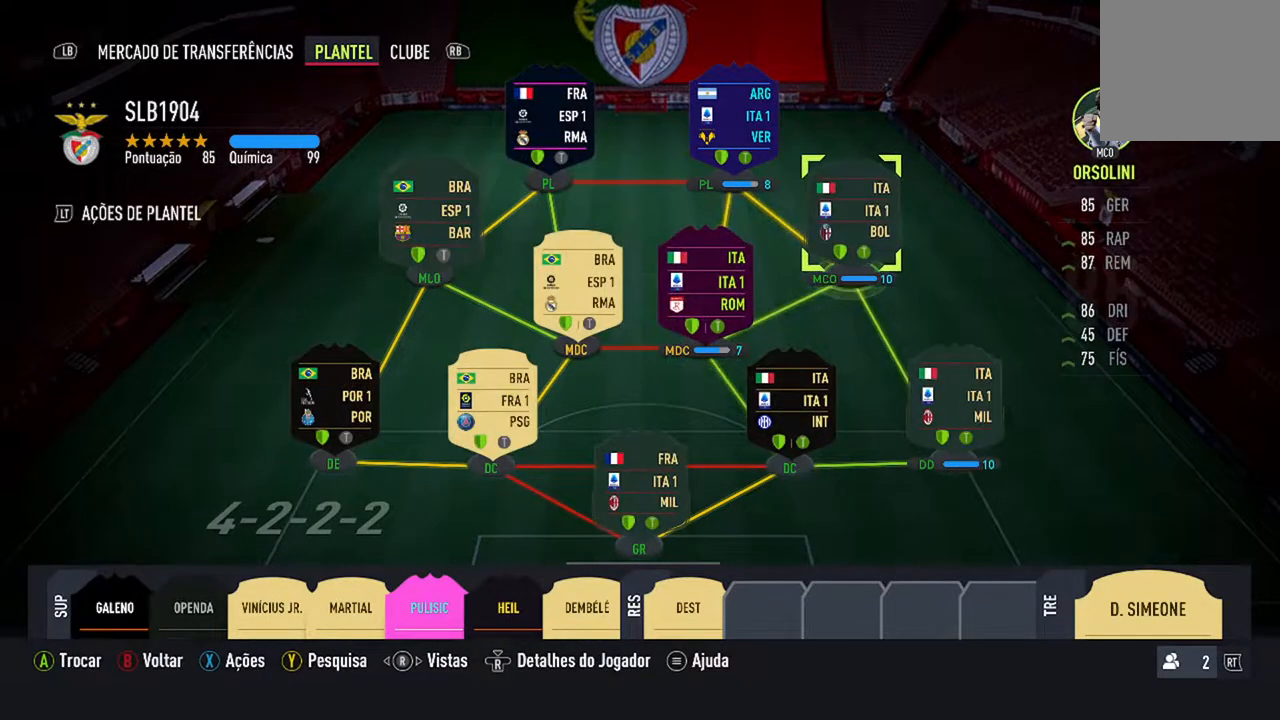
{"buttons": ["DPAD_RIGHT"], "left_stick": "center", "right_stick": "center", "events": [[400, "DPAD_RIGHT", "down"]]}
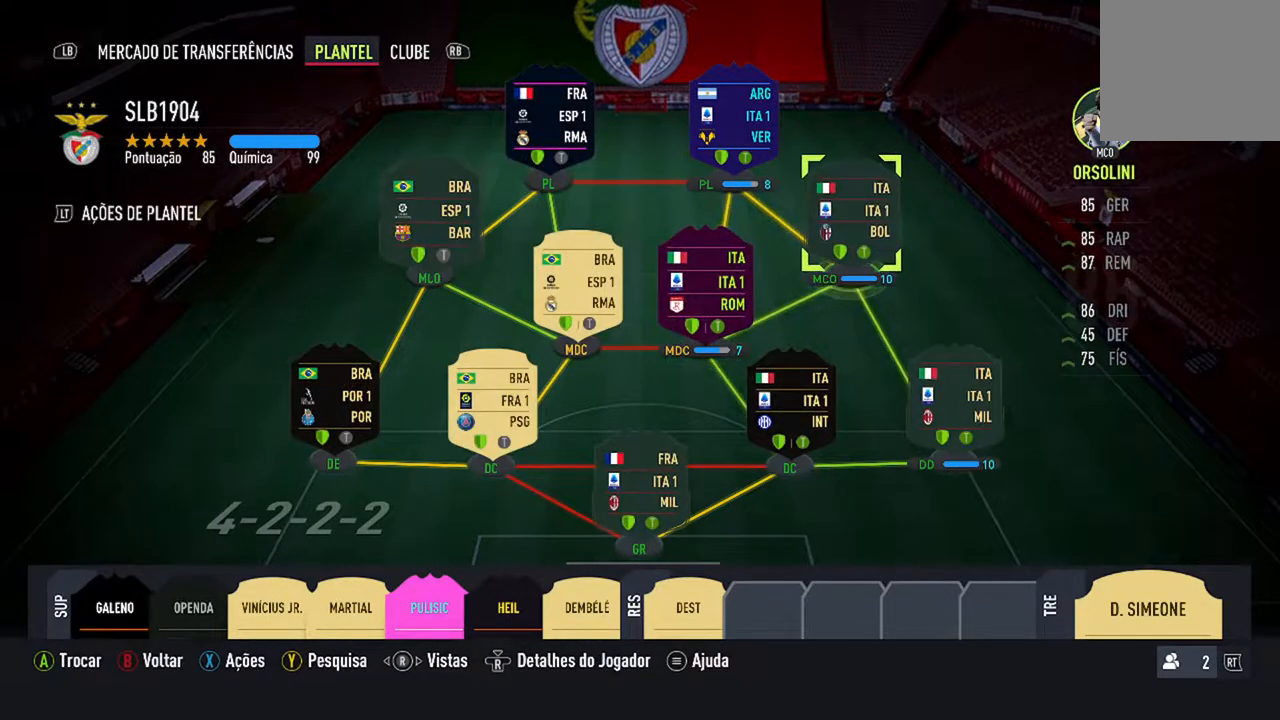
{"buttons": [], "left_stick": "center", "right_stick": "center", "events": [[67, "DPAD_RIGHT", "up"]]}
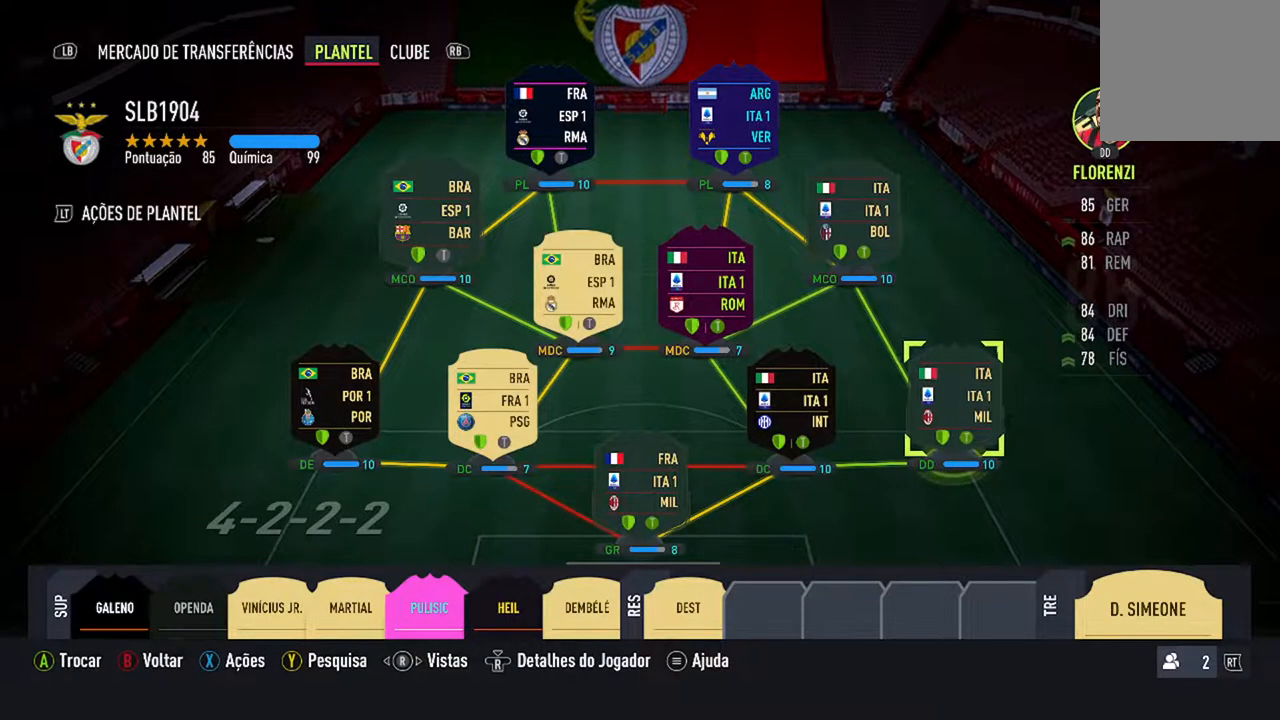
{"buttons": [], "left_stick": "center", "right_stick": "center", "events": [[300, "DPAD_LEFT", "down"], [433, "DPAD_LEFT", "up"]]}
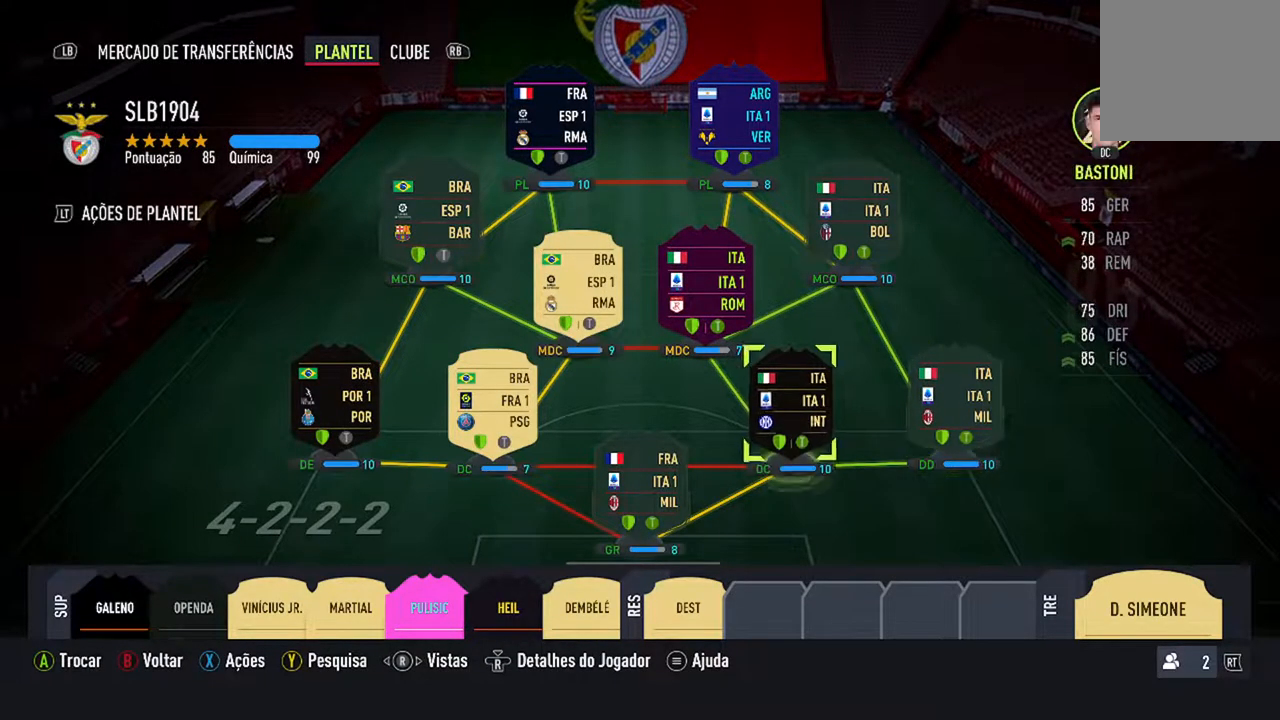
{"buttons": [], "left_stick": "center", "right_stick": "center", "events": [[67, "DPAD_LEFT", "down"], [200, "DPAD_LEFT", "up"]]}
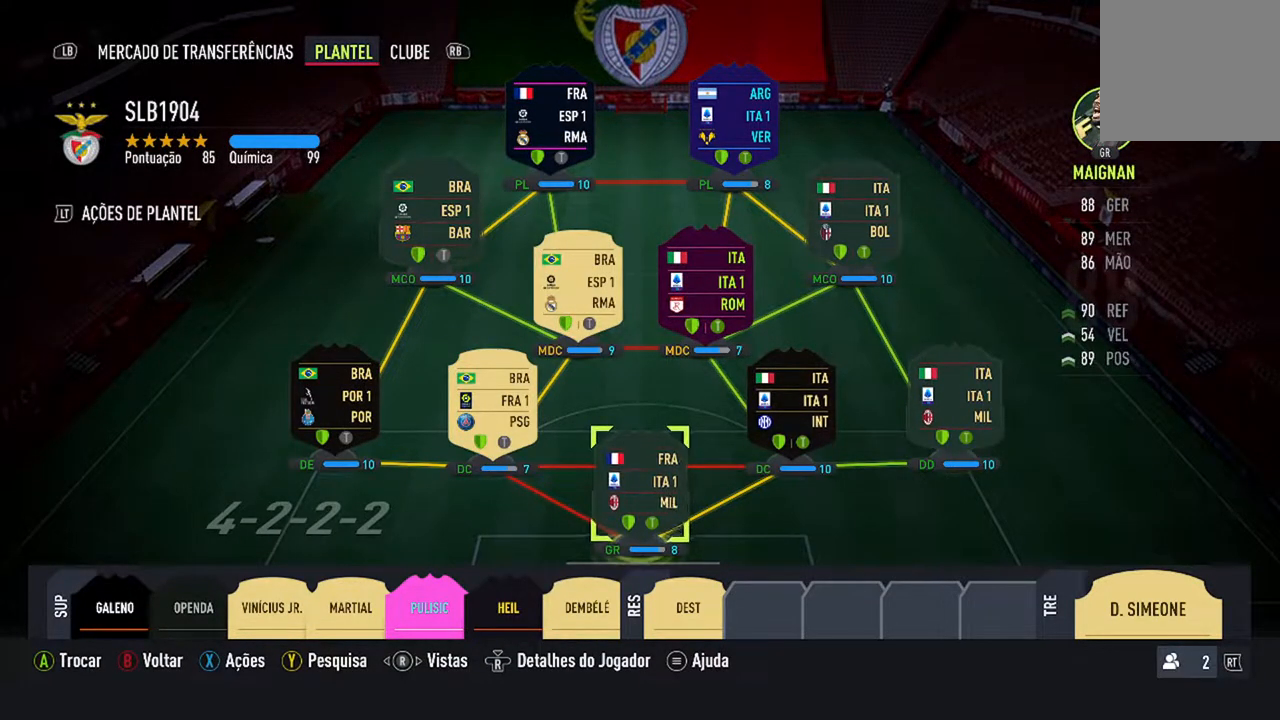
{"buttons": [], "left_stick": "center", "right_stick": "center", "events": []}
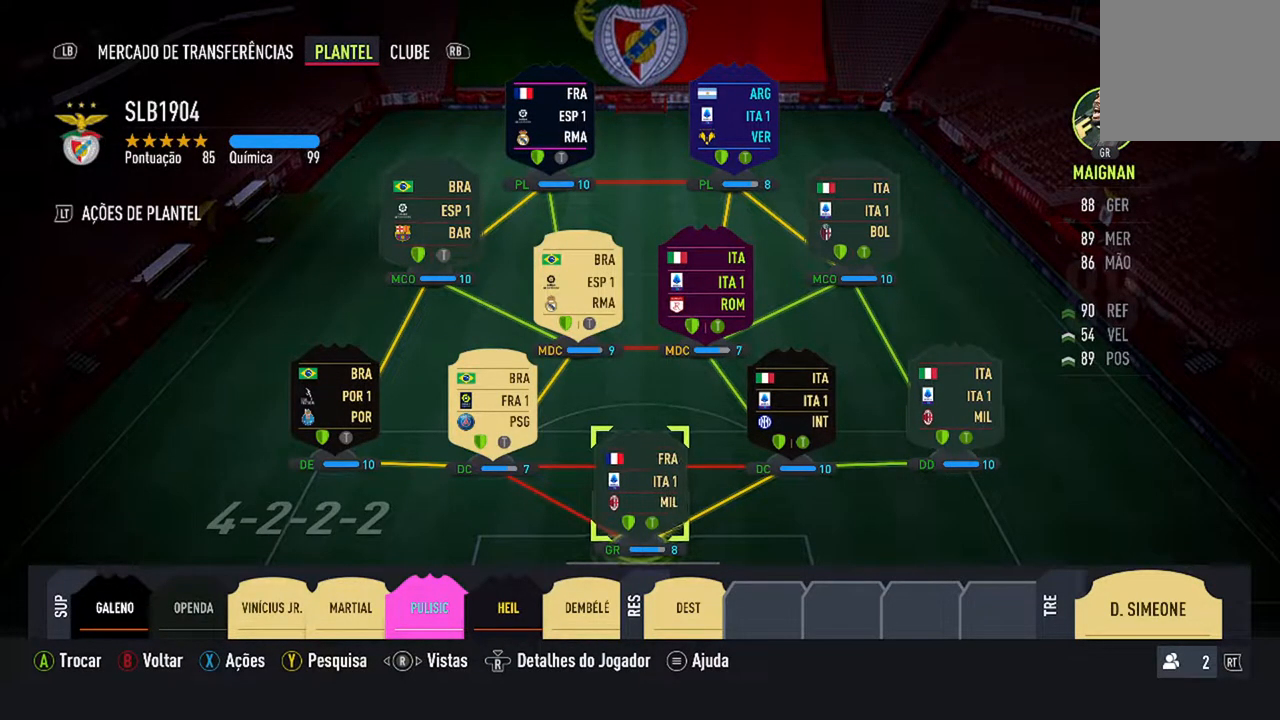
{"buttons": [], "left_stick": "center", "right_stick": "center", "events": []}
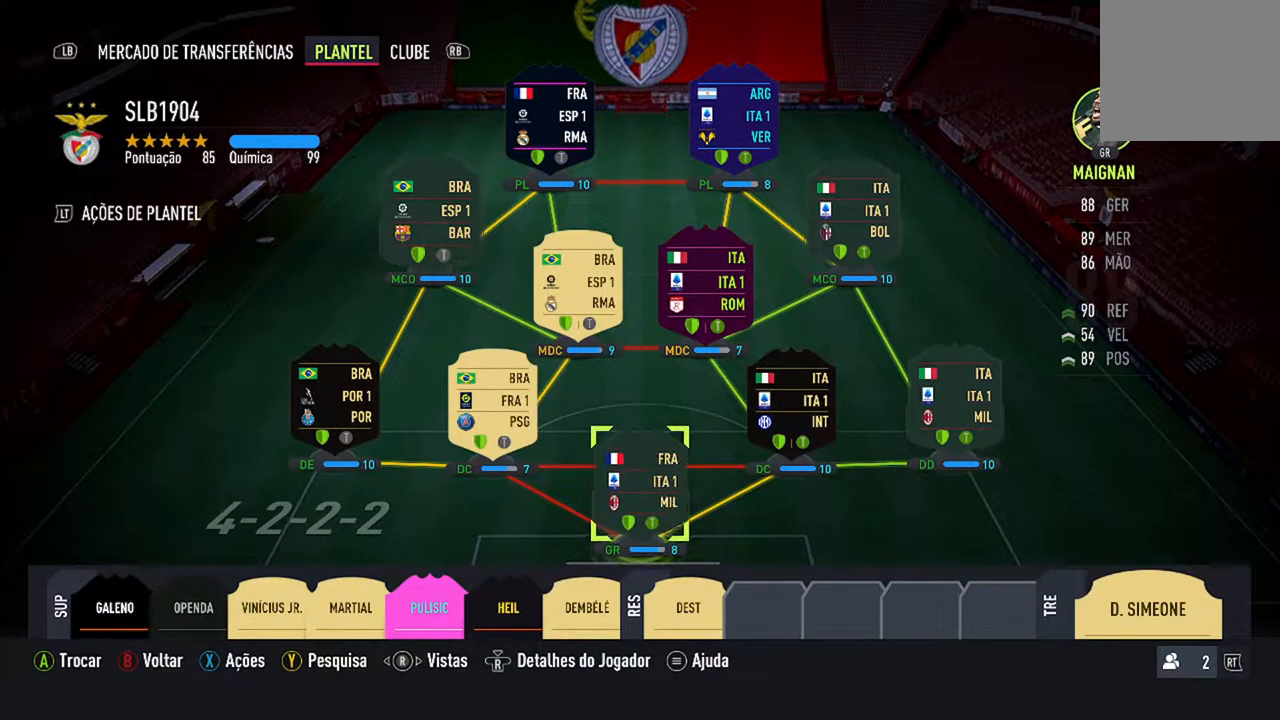
{"buttons": [], "left_stick": "center", "right_stick": "center", "events": []}
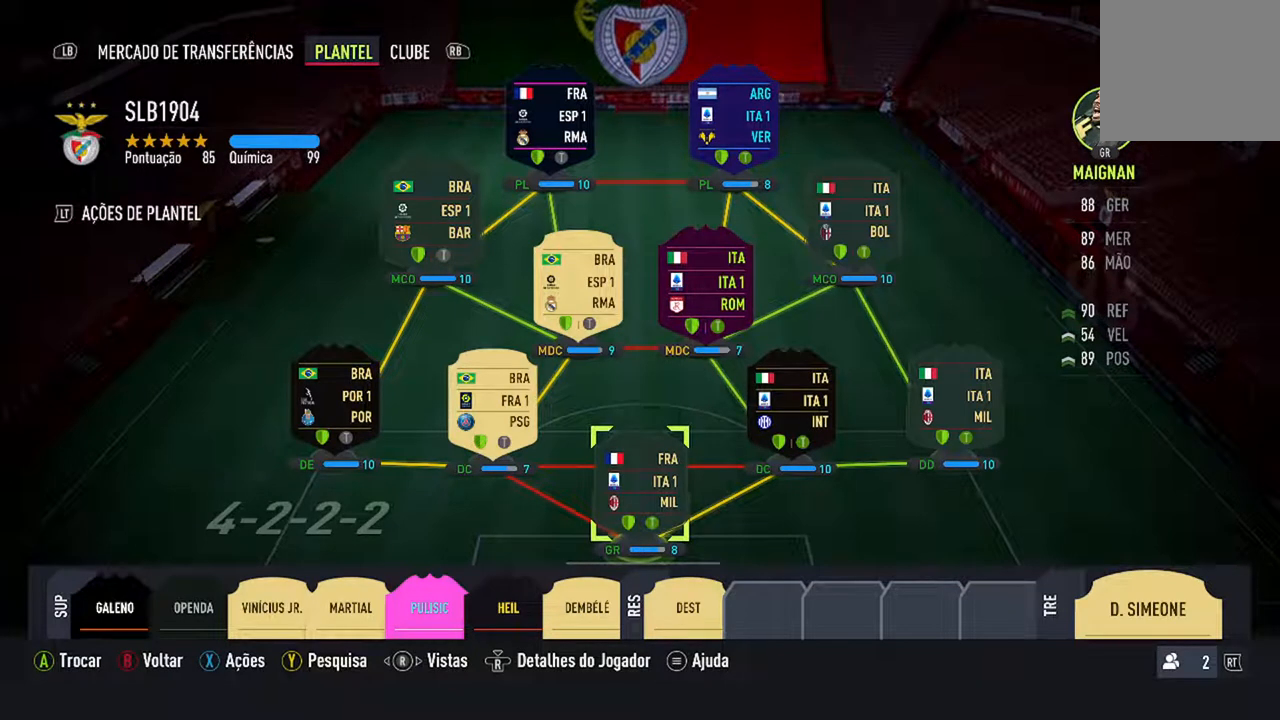
{"buttons": [], "left_stick": "center", "right_stick": "center", "events": [[33, "DPAD_RIGHT", "down"], [267, "DPAD_RIGHT", "up"]]}
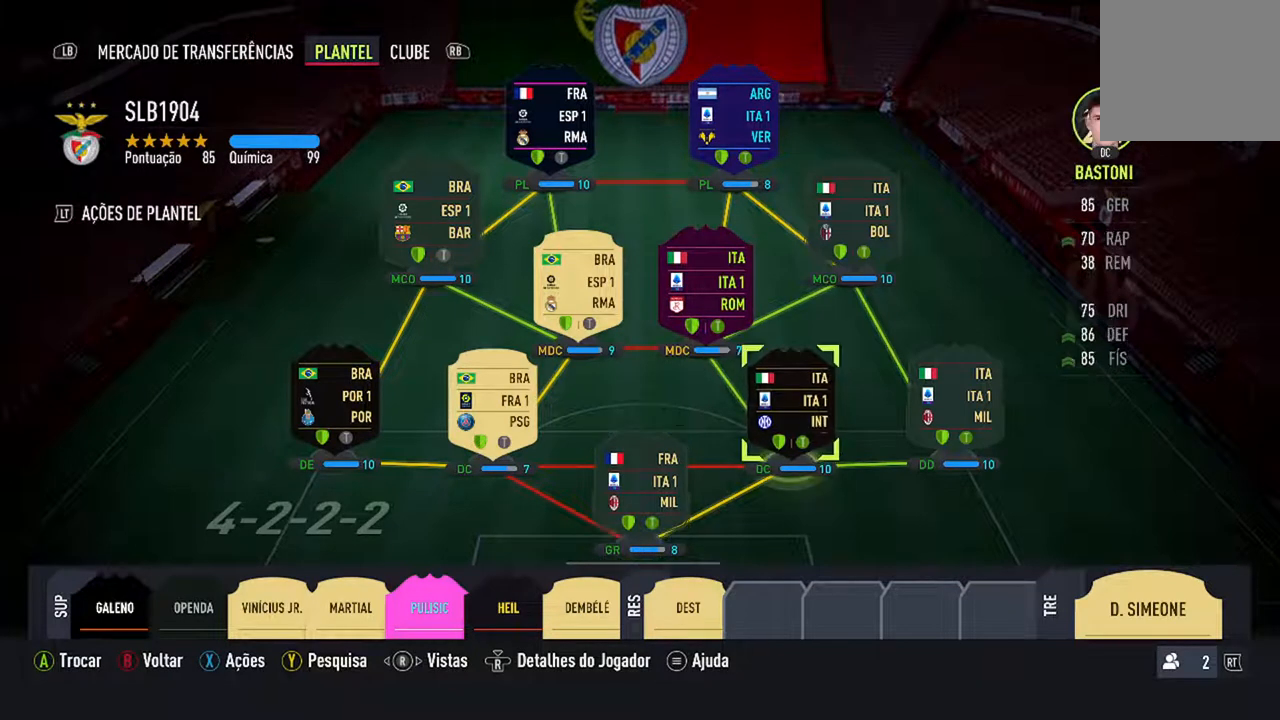
{"buttons": [], "left_stick": "center", "right_stick": "center", "events": []}
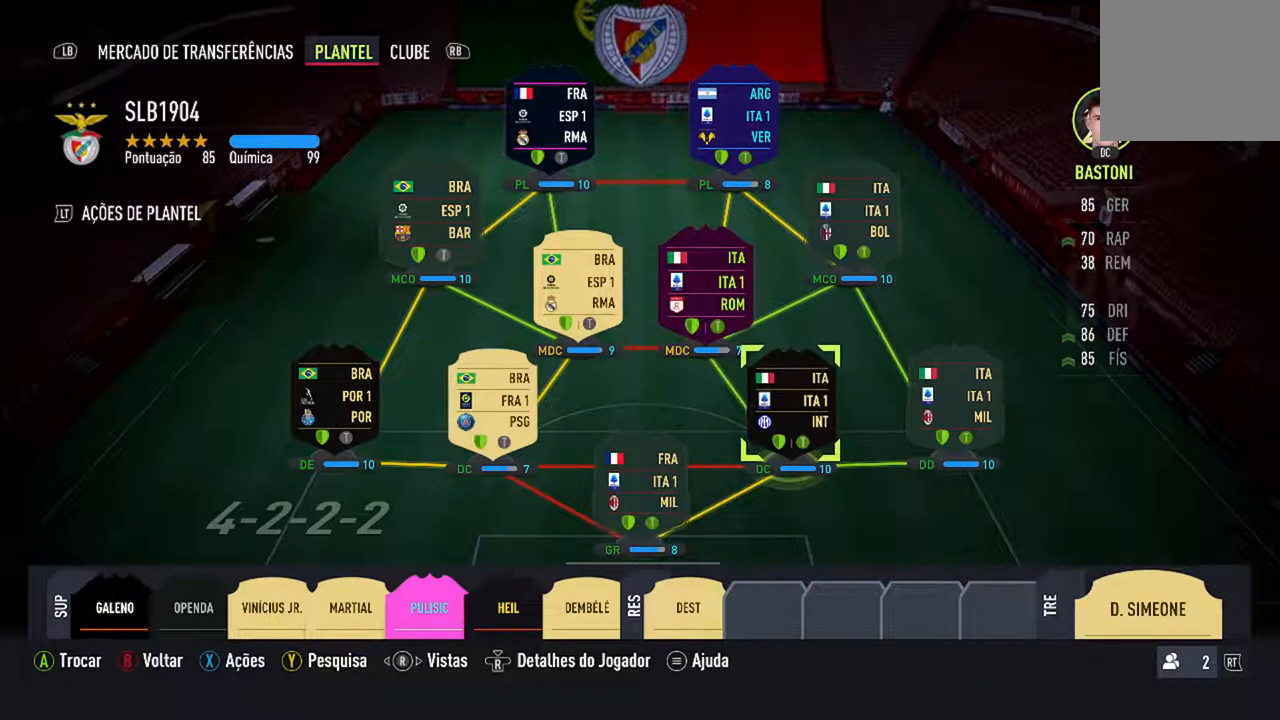
{"buttons": [], "left_stick": "center", "right_stick": "center", "events": [[33, "DPAD_LEFT", "down"], [167, "DPAD_LEFT", "up"]]}